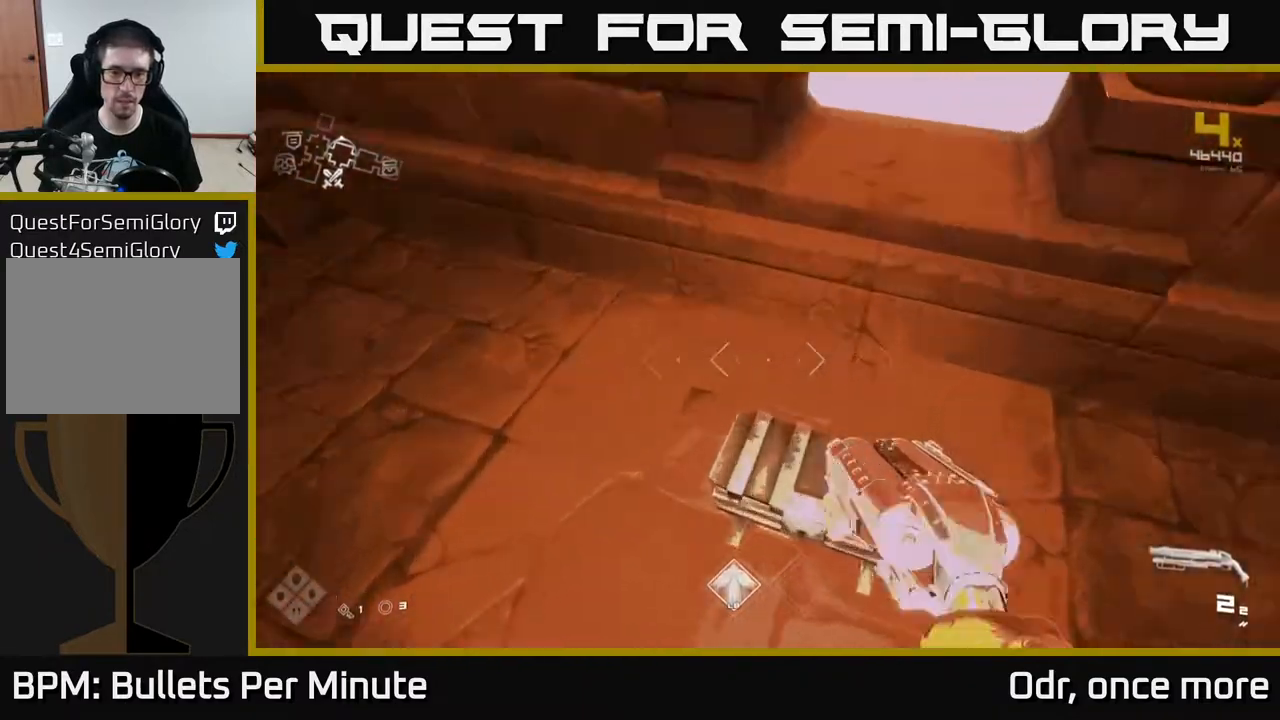
Gameplay with a controller (Xbox layout); each line is a JSON object with the inputs held at the frame after it. "events" lists button and stick changes between this image and that frame as [ms after this image, input, new state], when the widget could be followed in between.
{"buttons": [], "left_stick": "down", "right_stick": "center", "events": [[83, "X", "down"], [183, "X", "up"], [350, "X", "down"], [417, "X", "up"], [433, "left_stick", "down"]]}
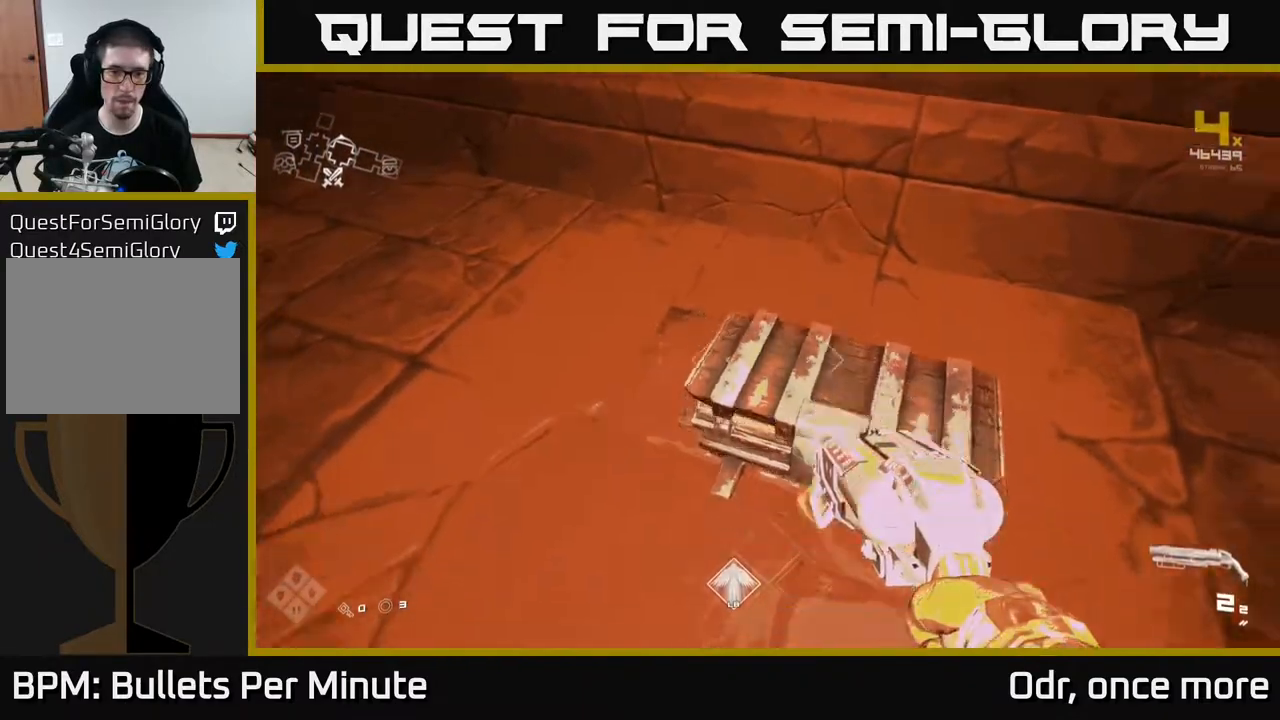
{"buttons": [], "left_stick": "center", "right_stick": "center", "events": [[133, "right_stick", "up"], [200, "left_stick", "center"], [300, "right_stick", "center"]]}
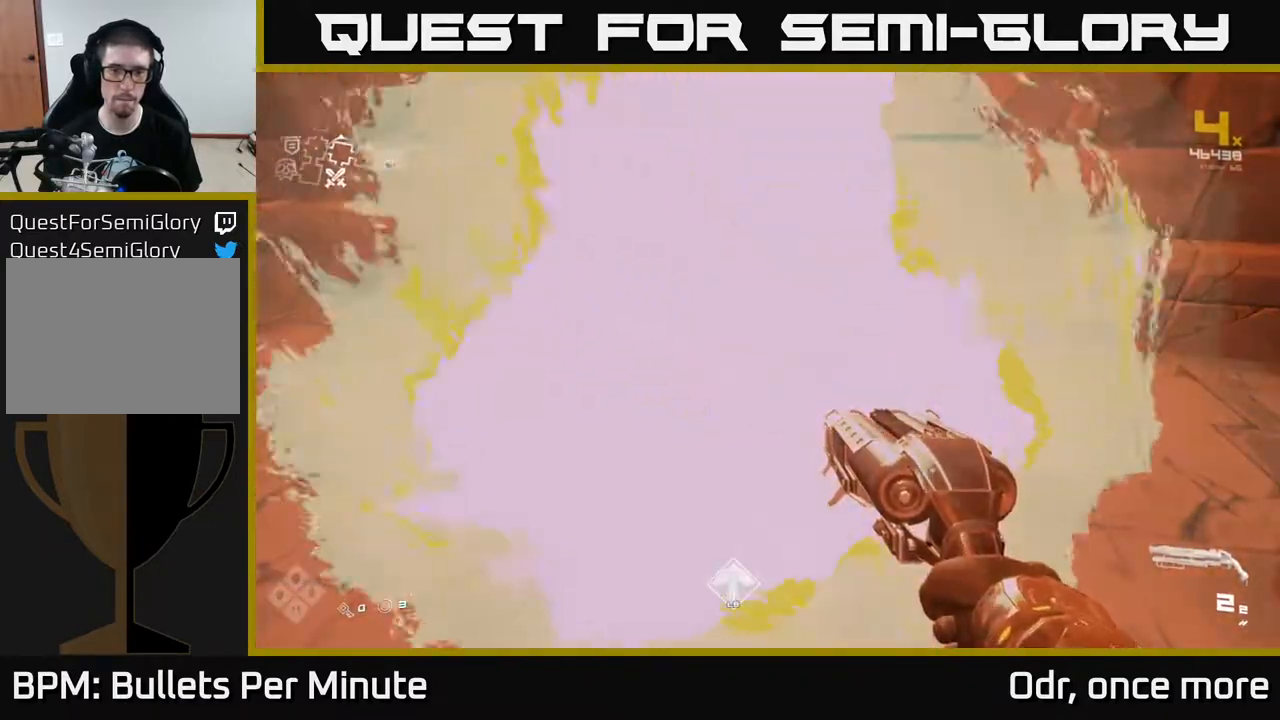
{"buttons": [], "left_stick": "up", "right_stick": "center", "events": [[200, "right_stick", "up"], [317, "right_stick", "center"], [400, "left_stick", "up"]]}
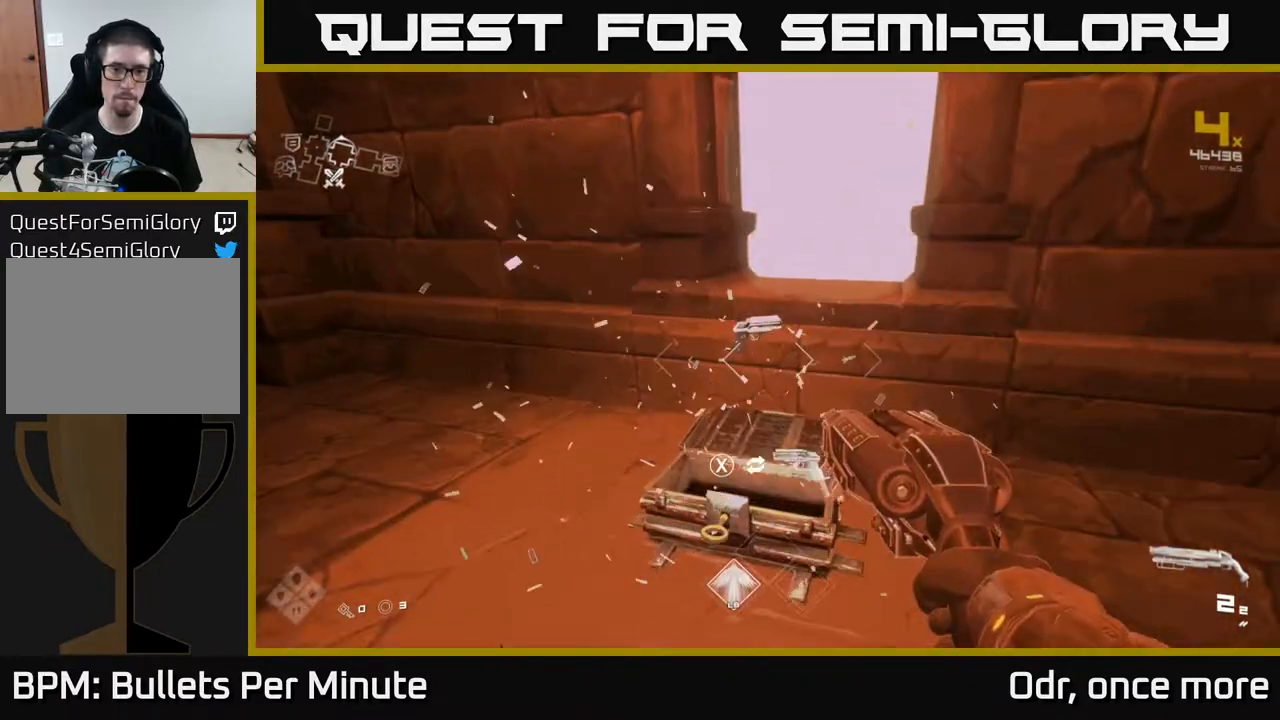
{"buttons": [], "left_stick": "center", "right_stick": "center", "events": [[133, "left_stick", "center"]]}
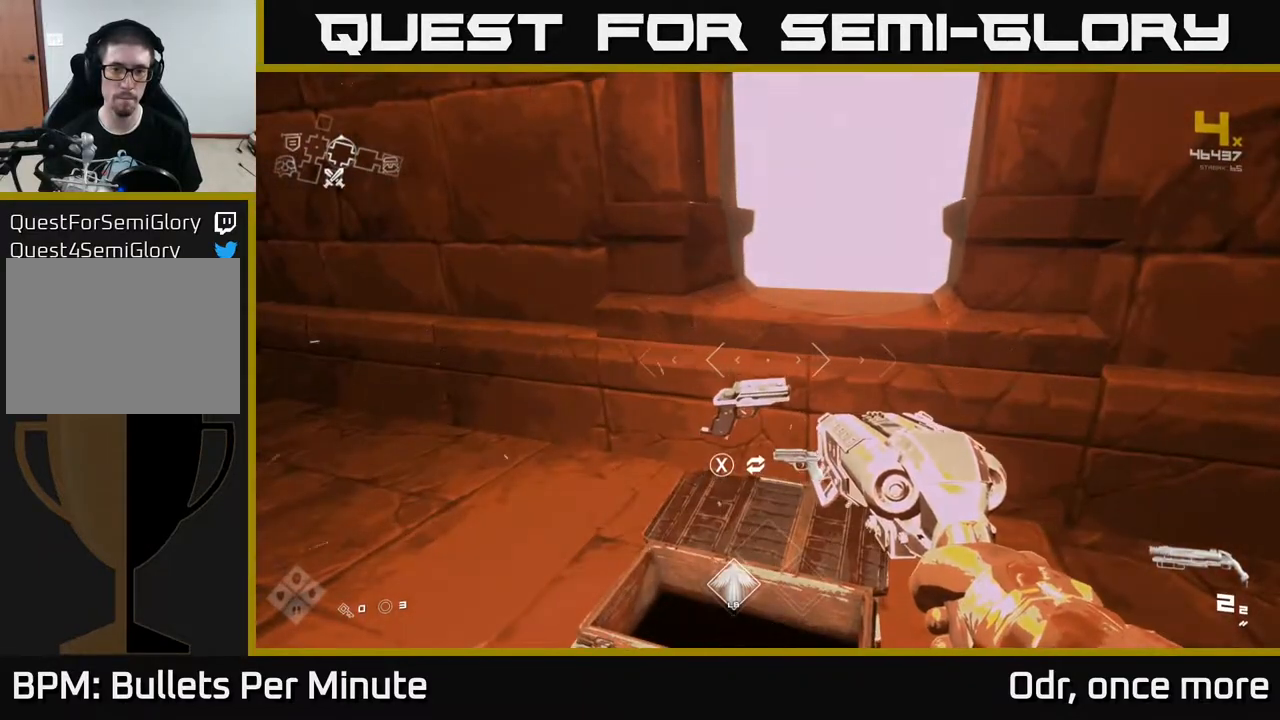
{"buttons": [], "left_stick": "center", "right_stick": "center", "events": [[333, "X", "down"], [400, "X", "up"]]}
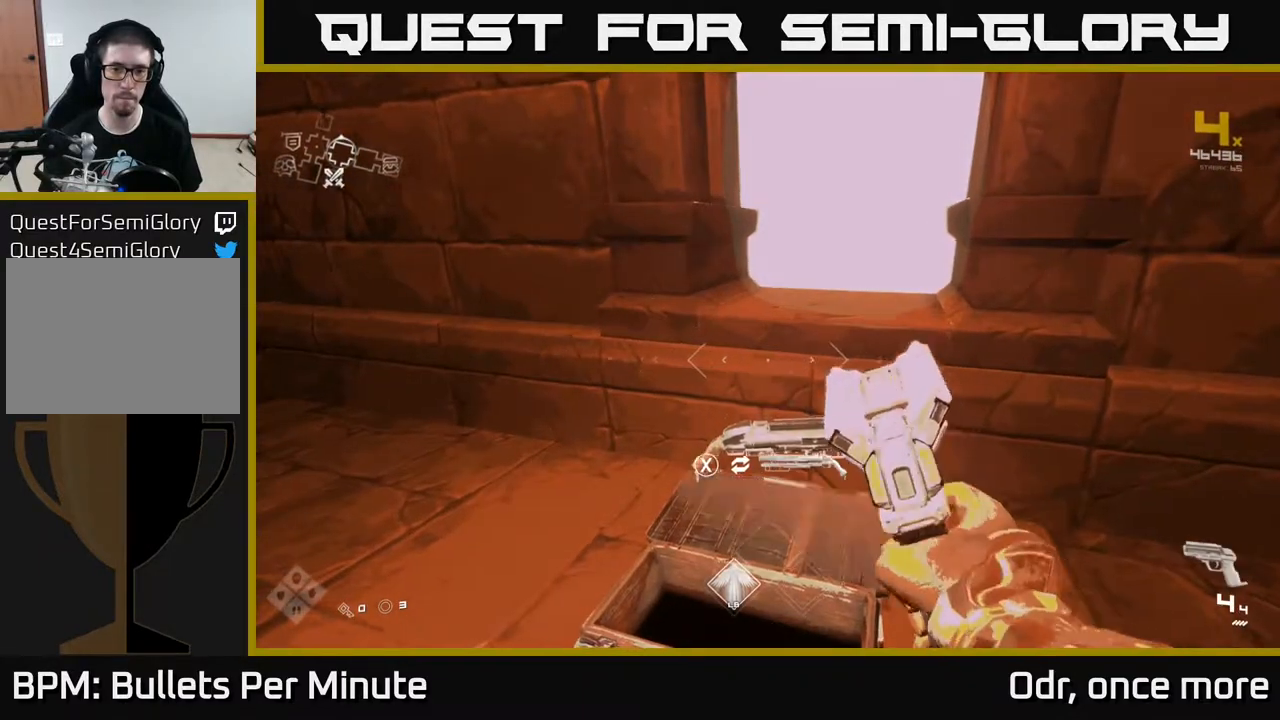
{"buttons": [], "left_stick": "center", "right_stick": "center", "events": [[50, "right_stick", "left"], [317, "R2", "down"], [333, "right_stick", "center"], [417, "R2", "up"]]}
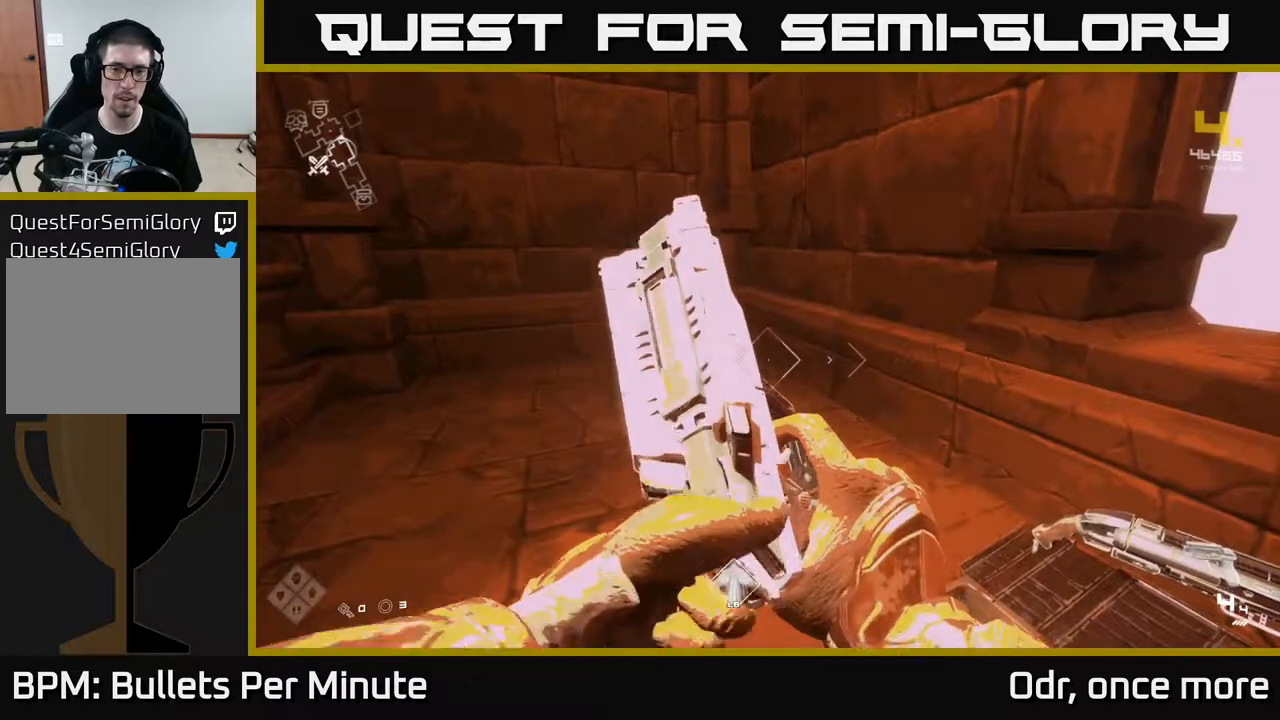
{"buttons": [], "left_stick": "right", "right_stick": "center", "events": [[300, "R2", "down"], [417, "R2", "up"], [500, "left_stick", "right"]]}
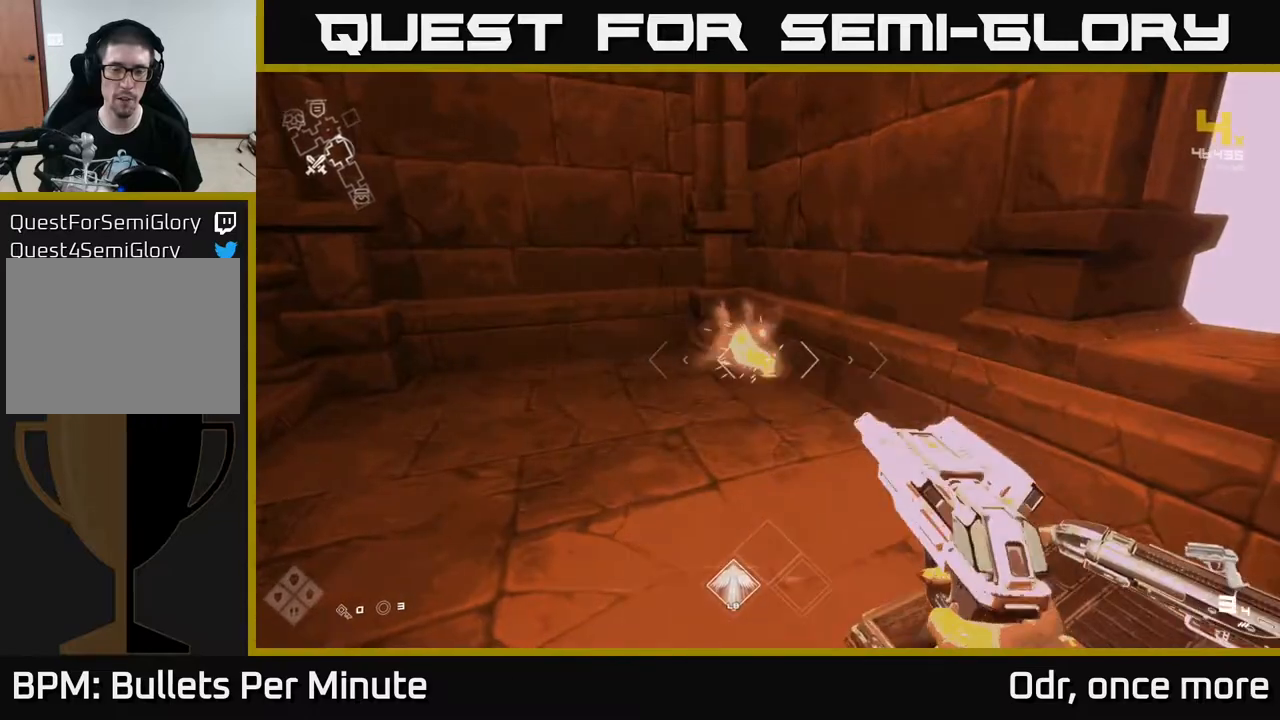
{"buttons": [], "left_stick": "left", "right_stick": "center", "events": [[117, "right_stick", "down"], [183, "left_stick", "center"], [200, "right_stick", "center"], [333, "X", "down"], [417, "X", "up"], [467, "left_stick", "left"]]}
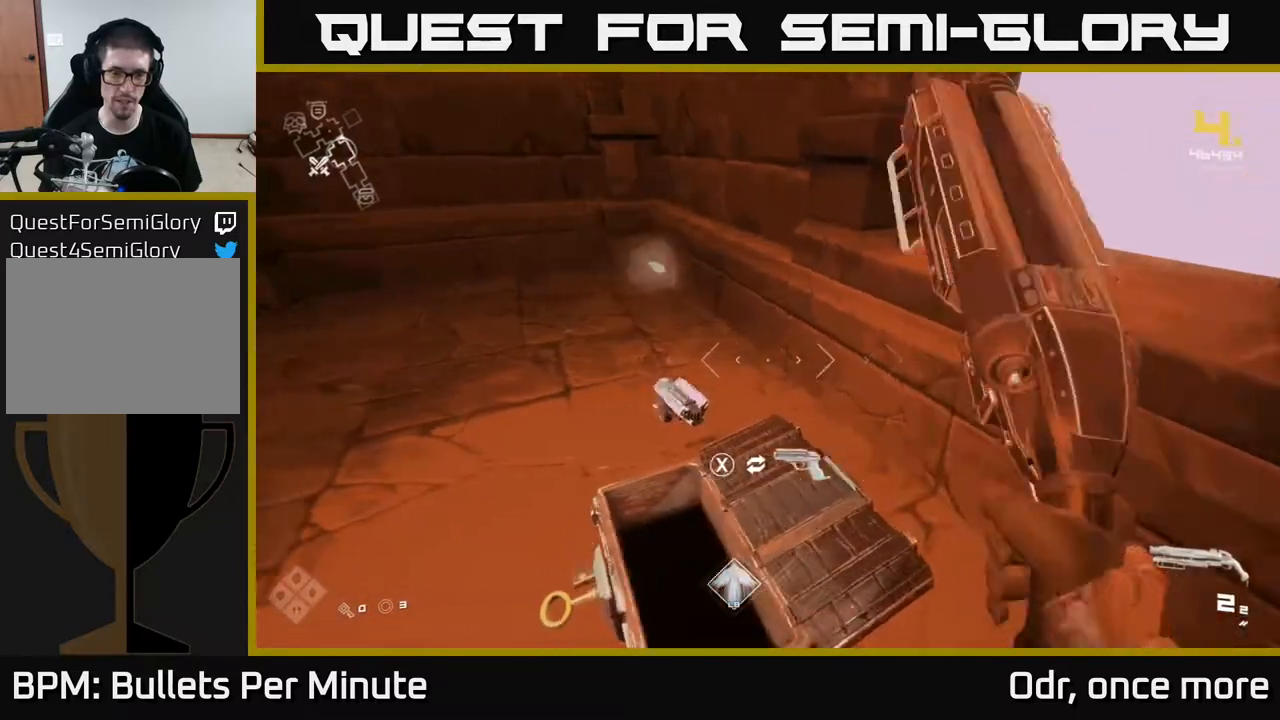
{"buttons": ["A"], "left_stick": "up", "right_stick": "center", "events": [[33, "right_stick", "left"], [217, "left_stick", "up-left"], [317, "left_stick", "up"], [367, "right_stick", "center"], [450, "A", "down"]]}
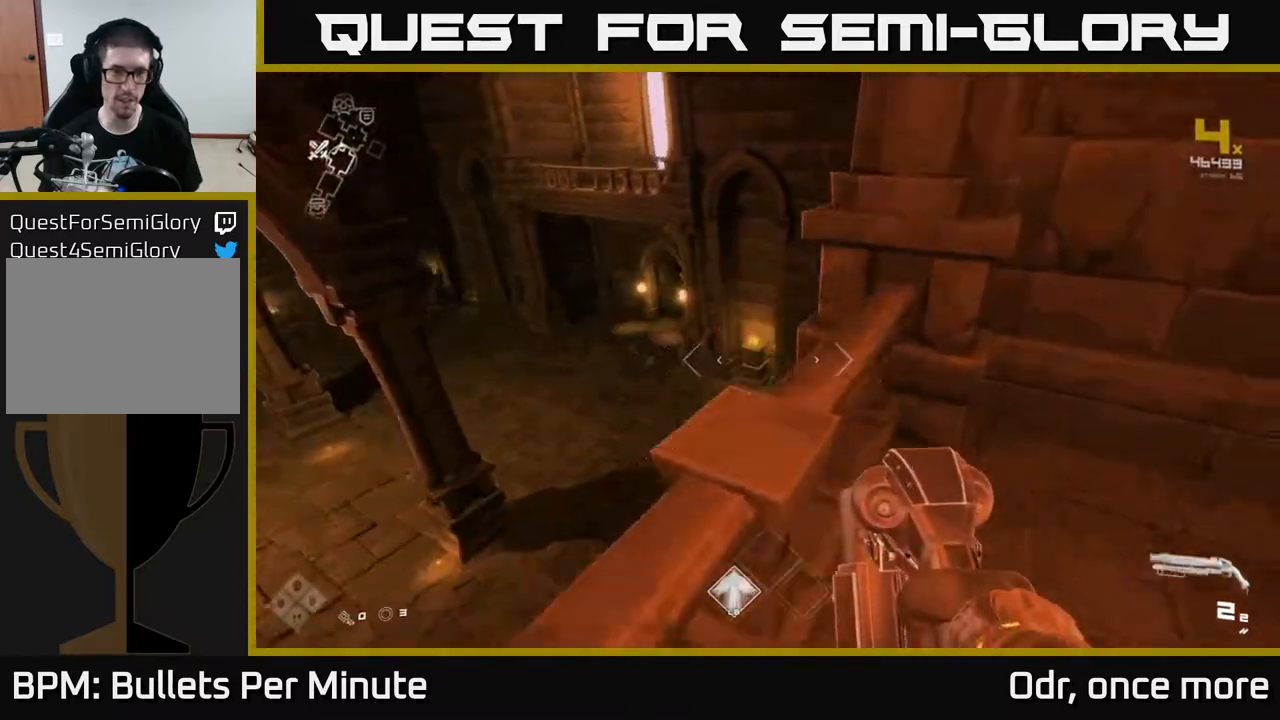
{"buttons": [], "left_stick": "up-left", "right_stick": "center", "events": [[33, "A", "up"], [133, "left_stick", "up-left"]]}
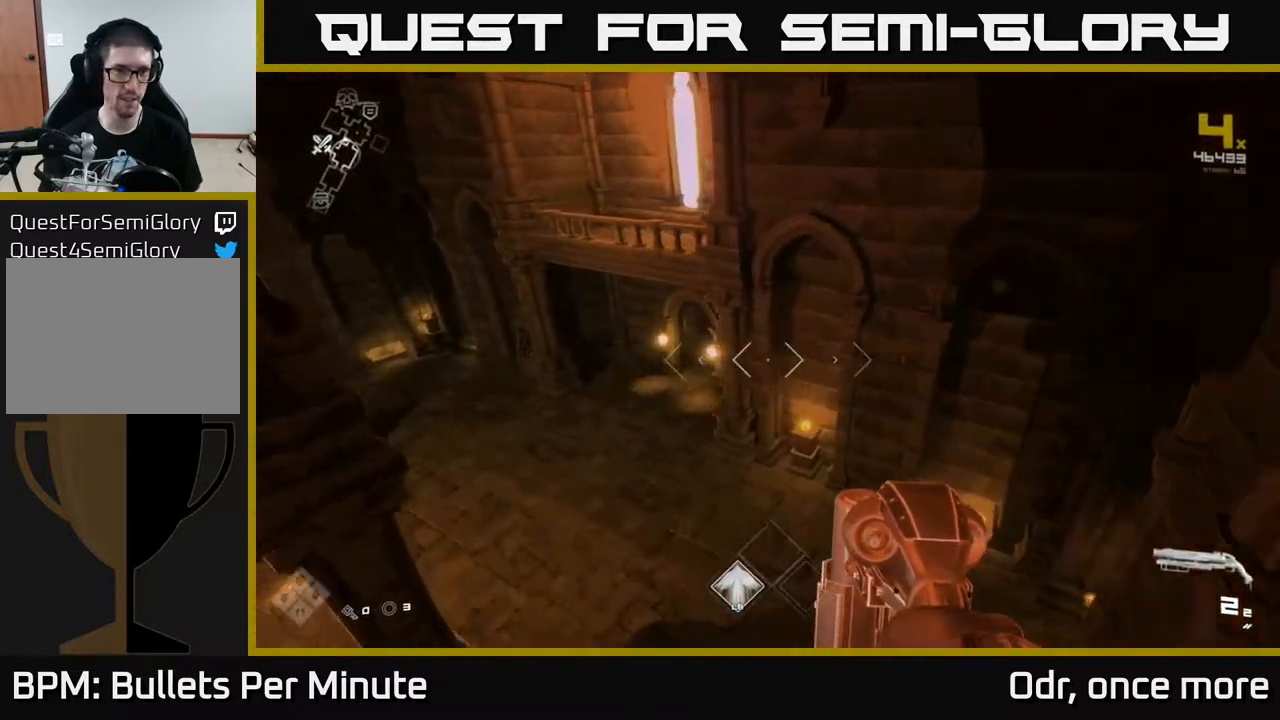
{"buttons": [], "left_stick": "up-left", "right_stick": "center", "events": [[33, "left_stick", "up"], [500, "left_stick", "up-left"]]}
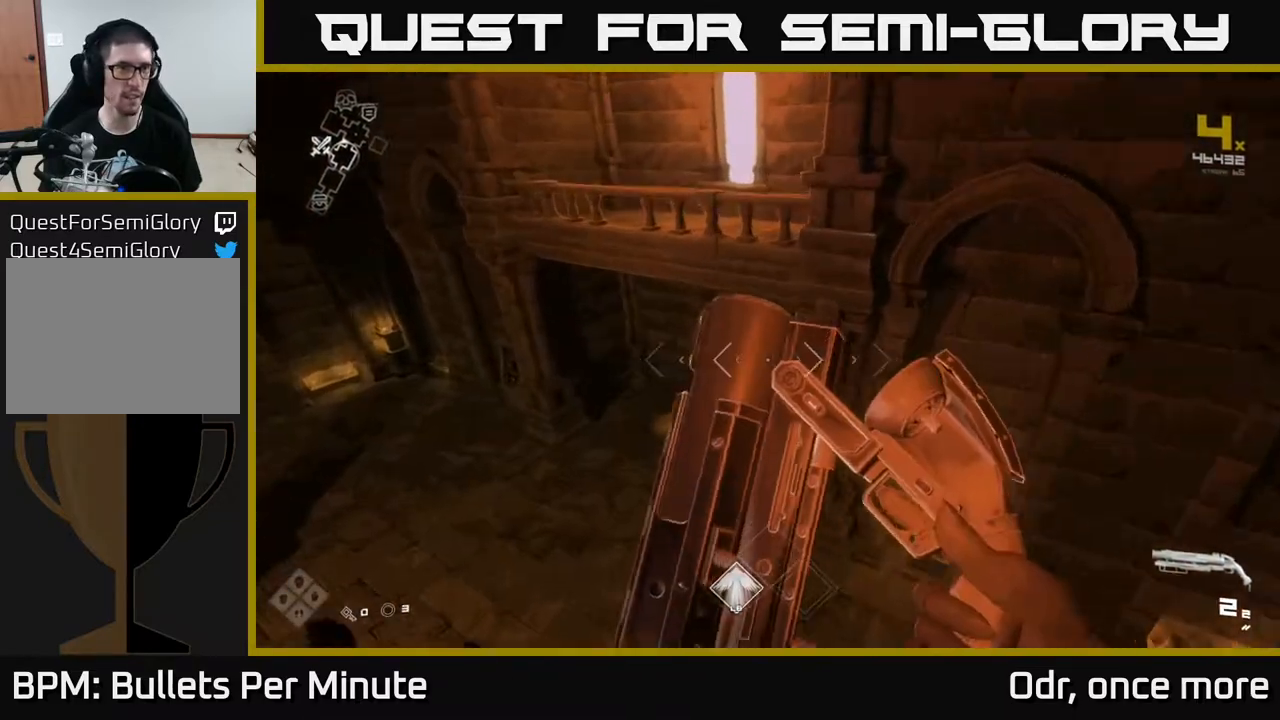
{"buttons": [], "left_stick": "up", "right_stick": "right", "events": [[183, "left_stick", "up"], [400, "right_stick", "right"]]}
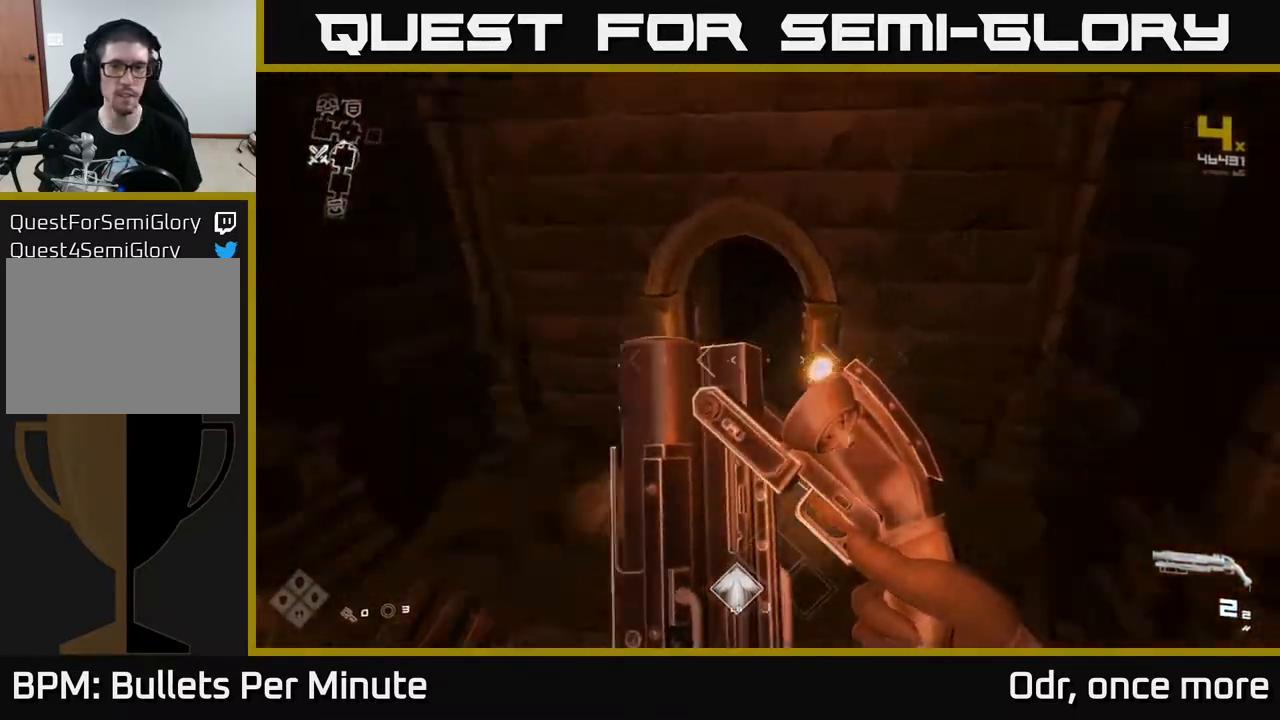
{"buttons": [], "left_stick": "up", "right_stick": "center", "events": [[33, "right_stick", "center"], [267, "right_stick", "up-right"], [283, "left_stick", "up-right"], [400, "right_stick", "center"], [500, "left_stick", "up"]]}
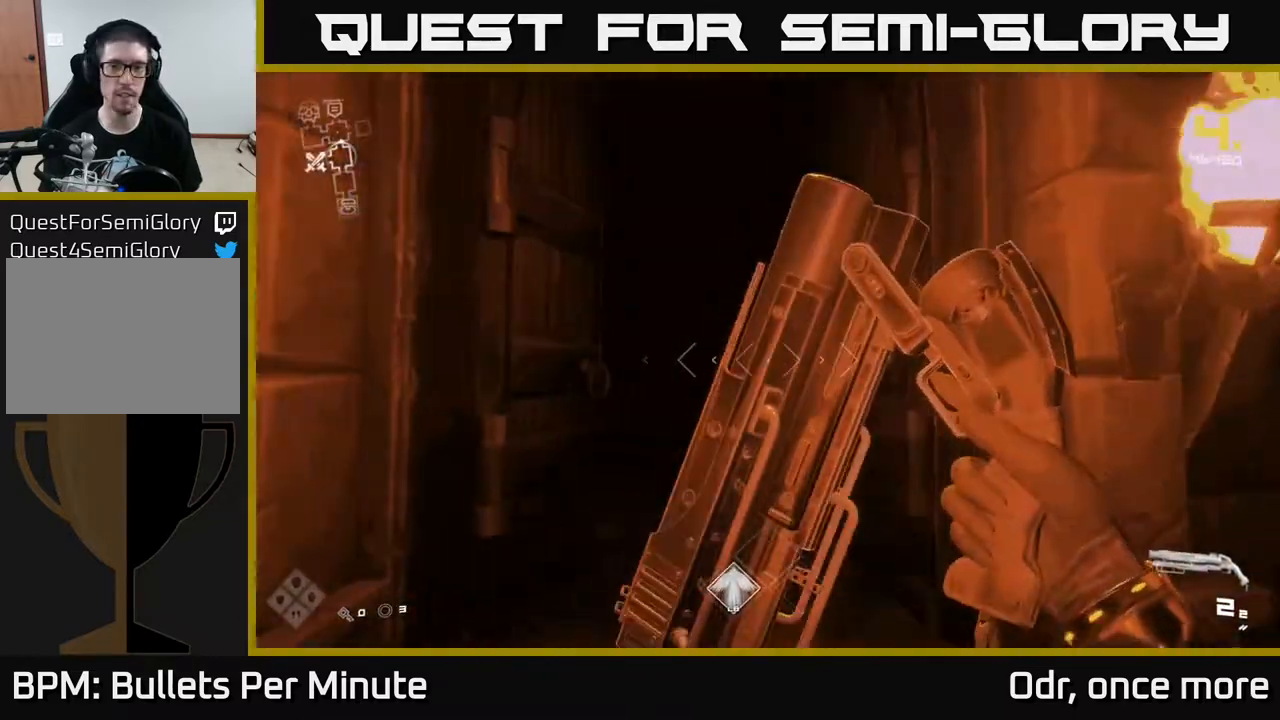
{"buttons": [], "left_stick": "up", "right_stick": "center", "events": [[267, "right_stick", "down-left"], [317, "right_stick", "center"]]}
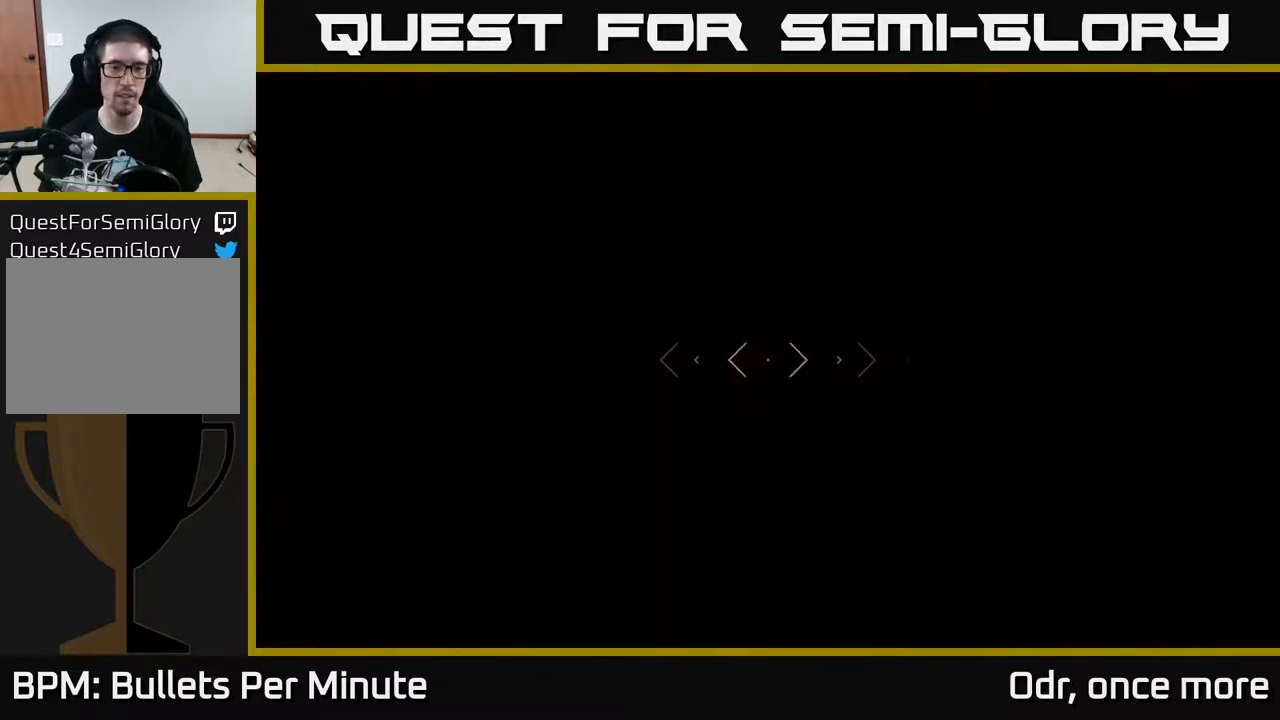
{"buttons": [], "left_stick": "up", "right_stick": "center", "events": []}
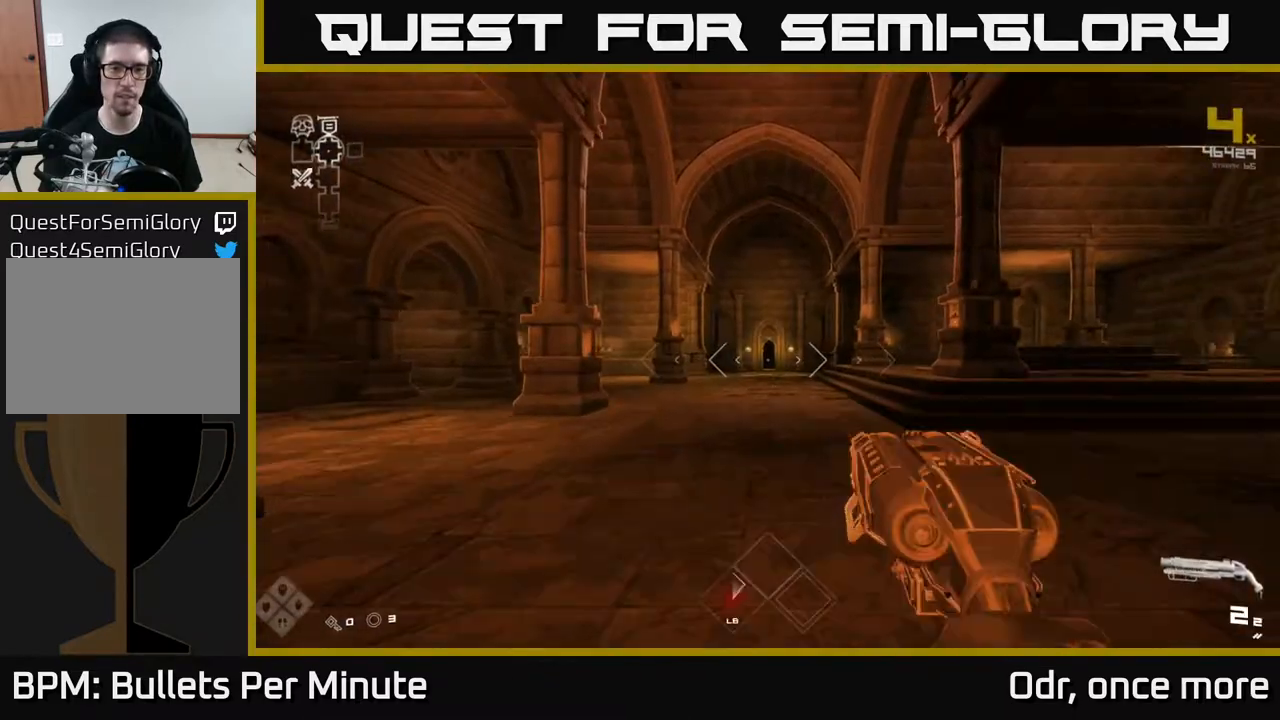
{"buttons": ["L1"], "left_stick": "up", "right_stick": "right", "events": [[17, "L1", "down"], [500, "right_stick", "right"]]}
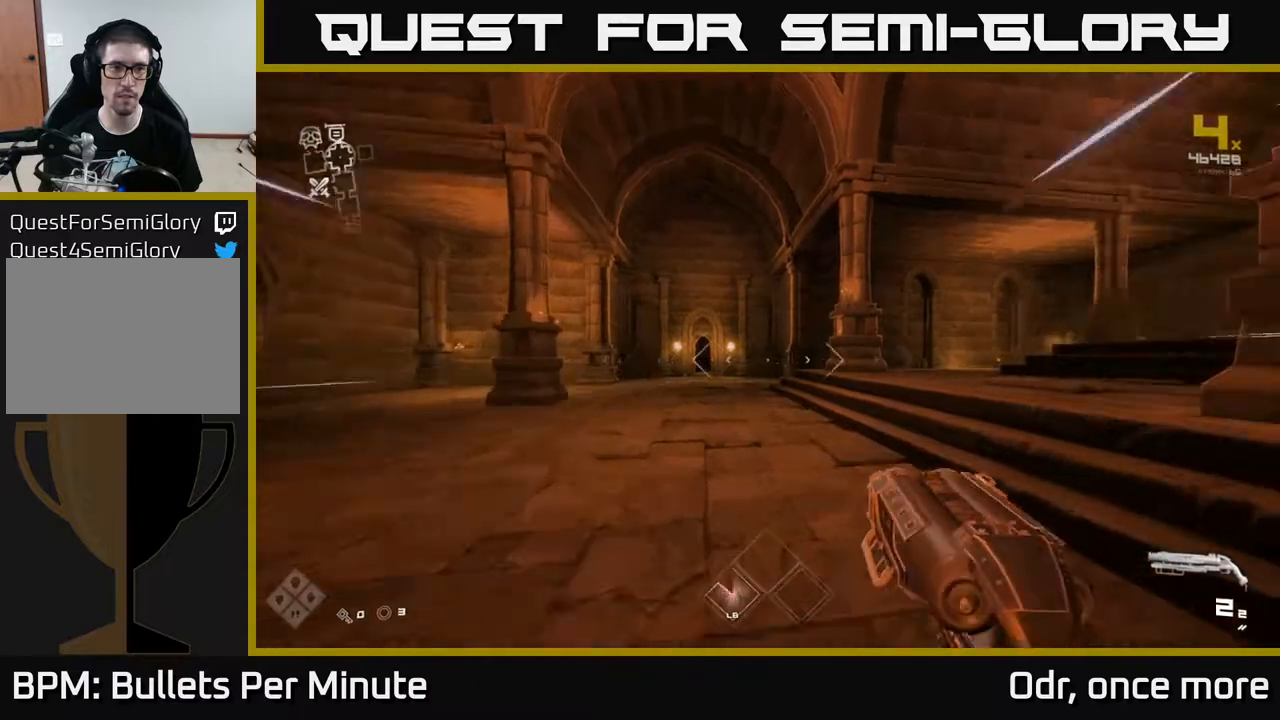
{"buttons": ["L1"], "left_stick": "up", "right_stick": "center", "events": [[367, "right_stick", "center"]]}
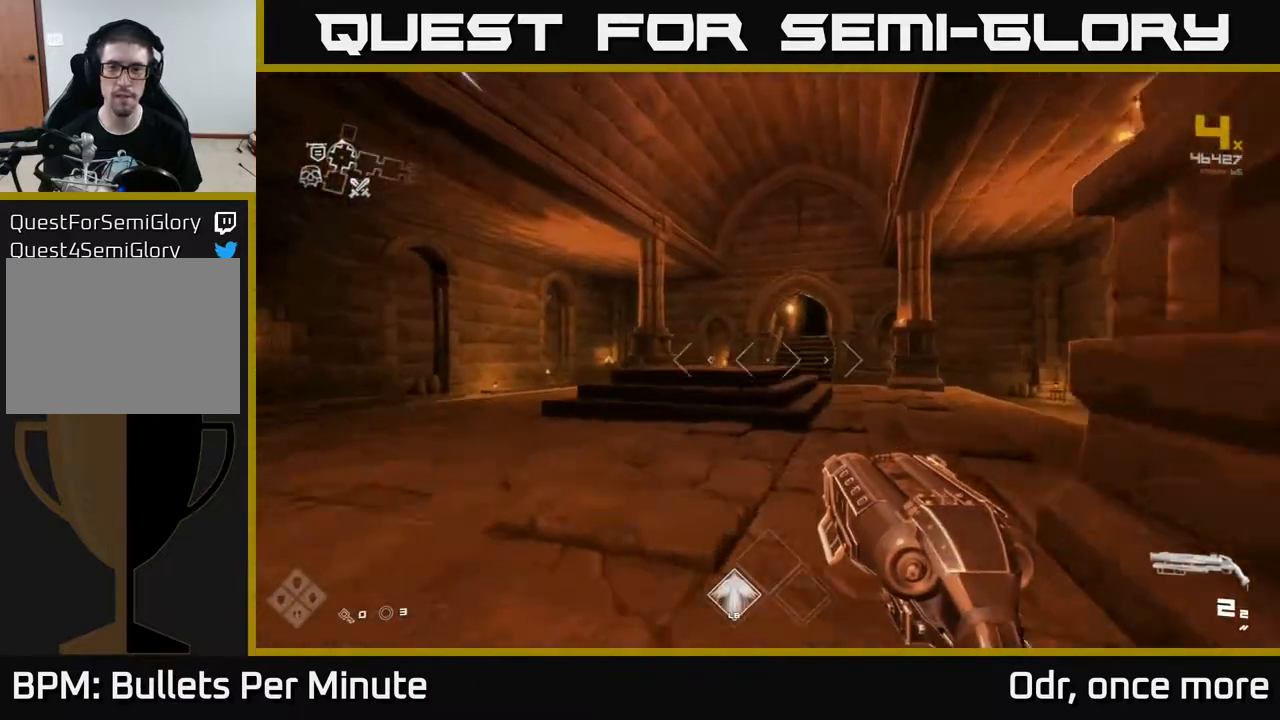
{"buttons": ["L1"], "left_stick": "up", "right_stick": "right", "events": [[450, "right_stick", "right"]]}
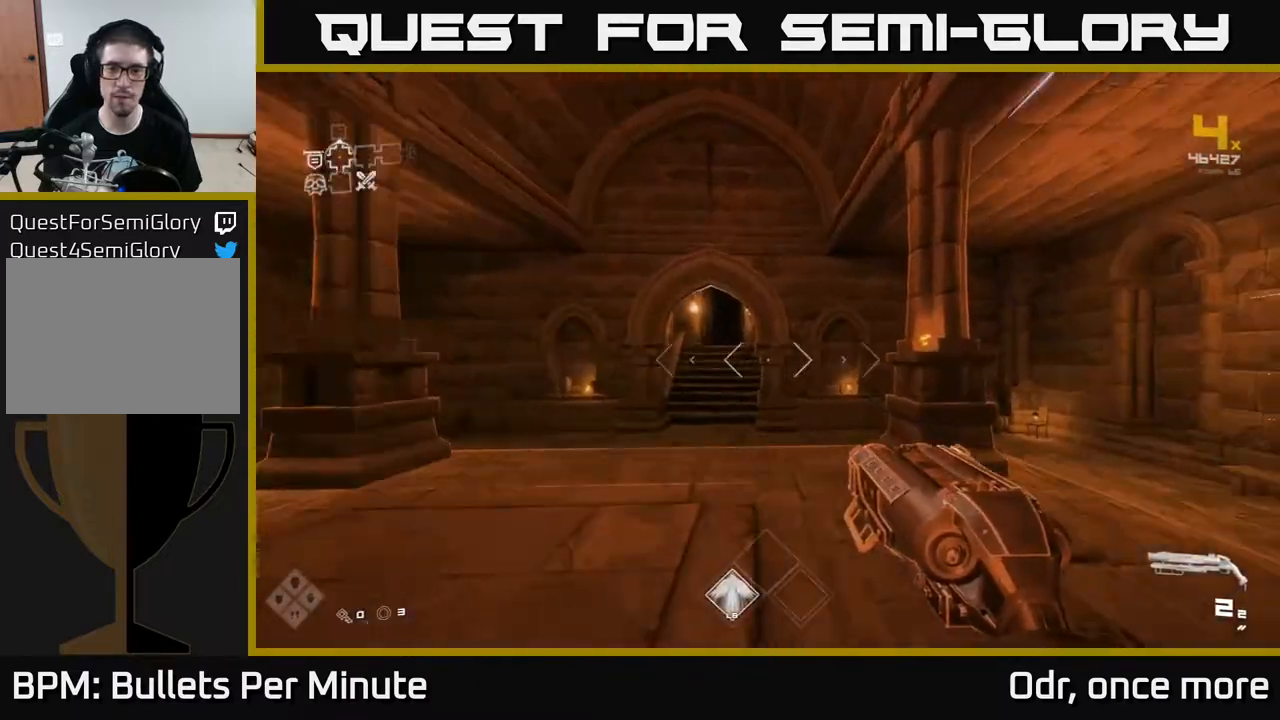
{"buttons": ["L1"], "left_stick": "up", "right_stick": "center", "events": [[67, "right_stick", "center"], [283, "right_stick", "up-left"], [367, "right_stick", "center"]]}
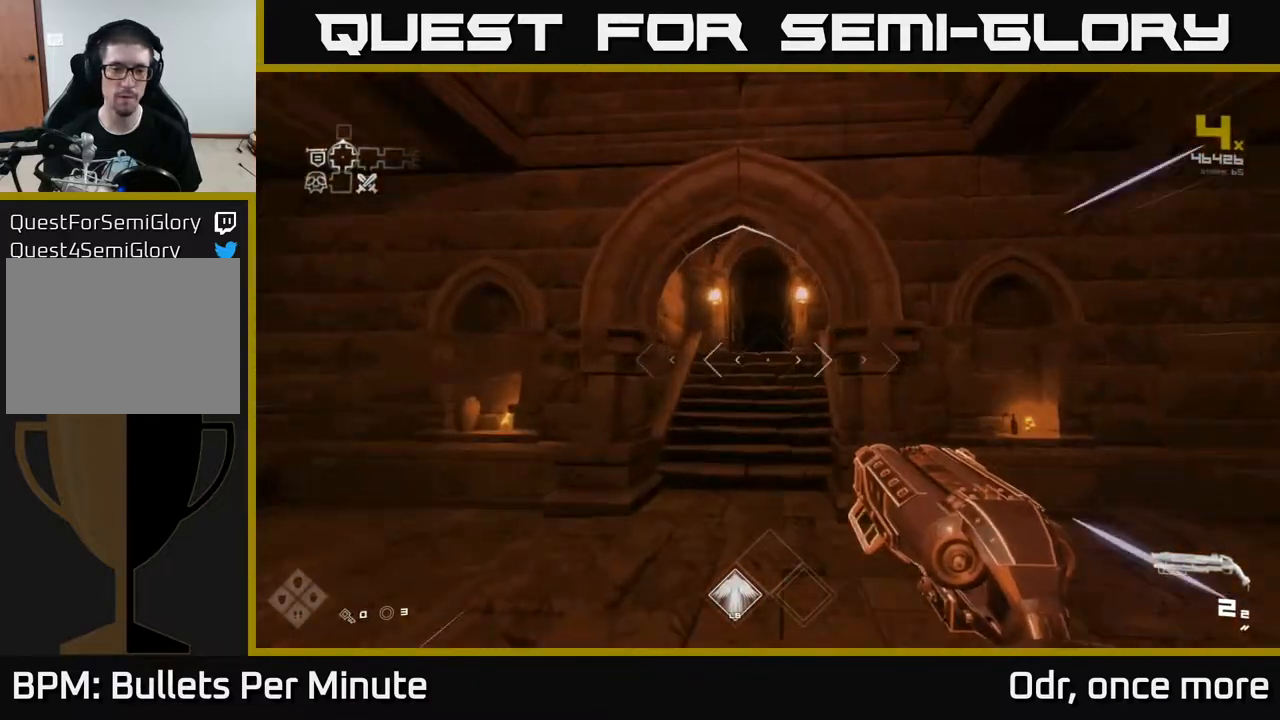
{"buttons": ["L1"], "left_stick": "up", "right_stick": "center", "events": []}
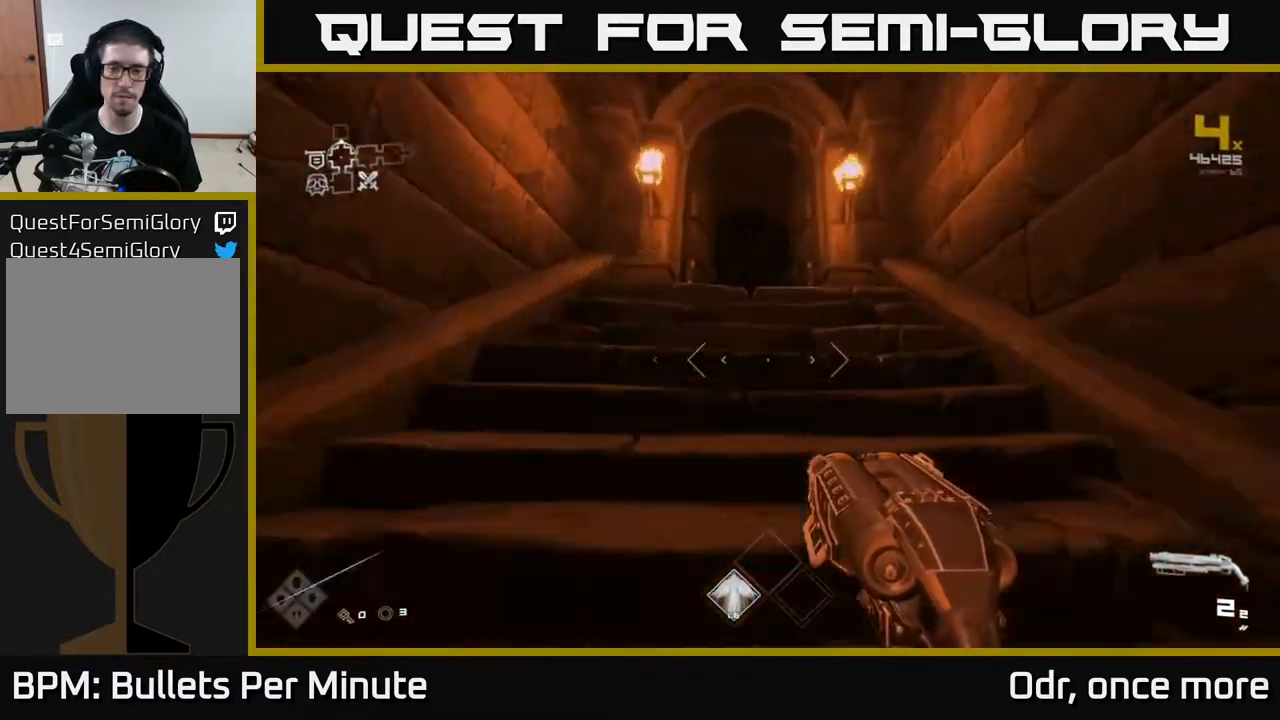
{"buttons": ["L1"], "left_stick": "up", "right_stick": "center", "events": []}
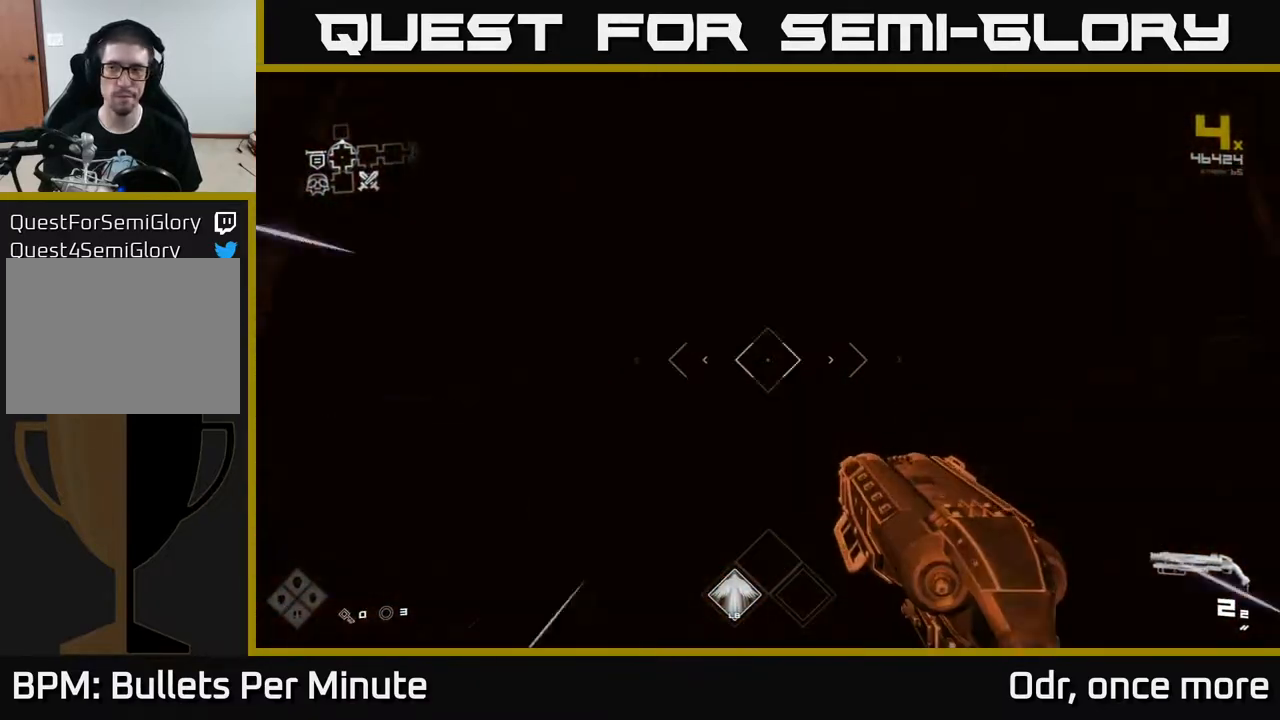
{"buttons": ["L1"], "left_stick": "up", "right_stick": "center", "events": []}
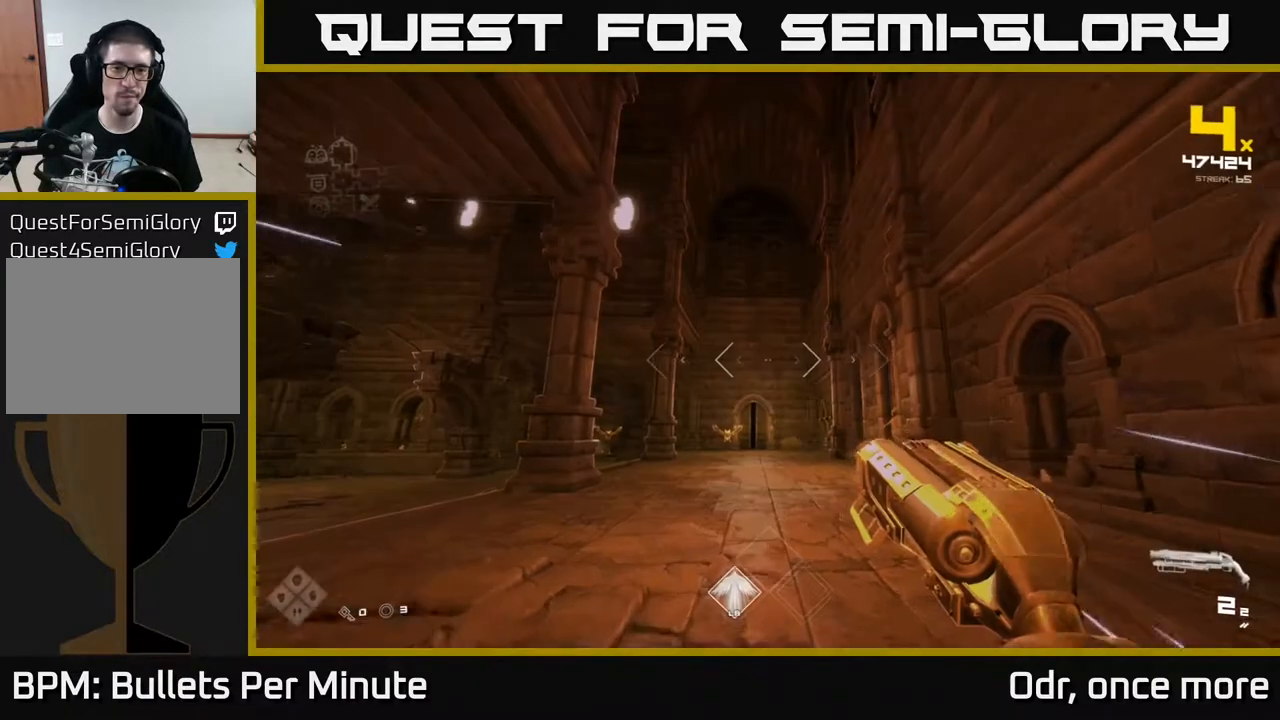
{"buttons": [], "left_stick": "up", "right_stick": "center", "events": [[83, "L1", "up"], [250, "right_stick", "down-left"], [350, "right_stick", "center"]]}
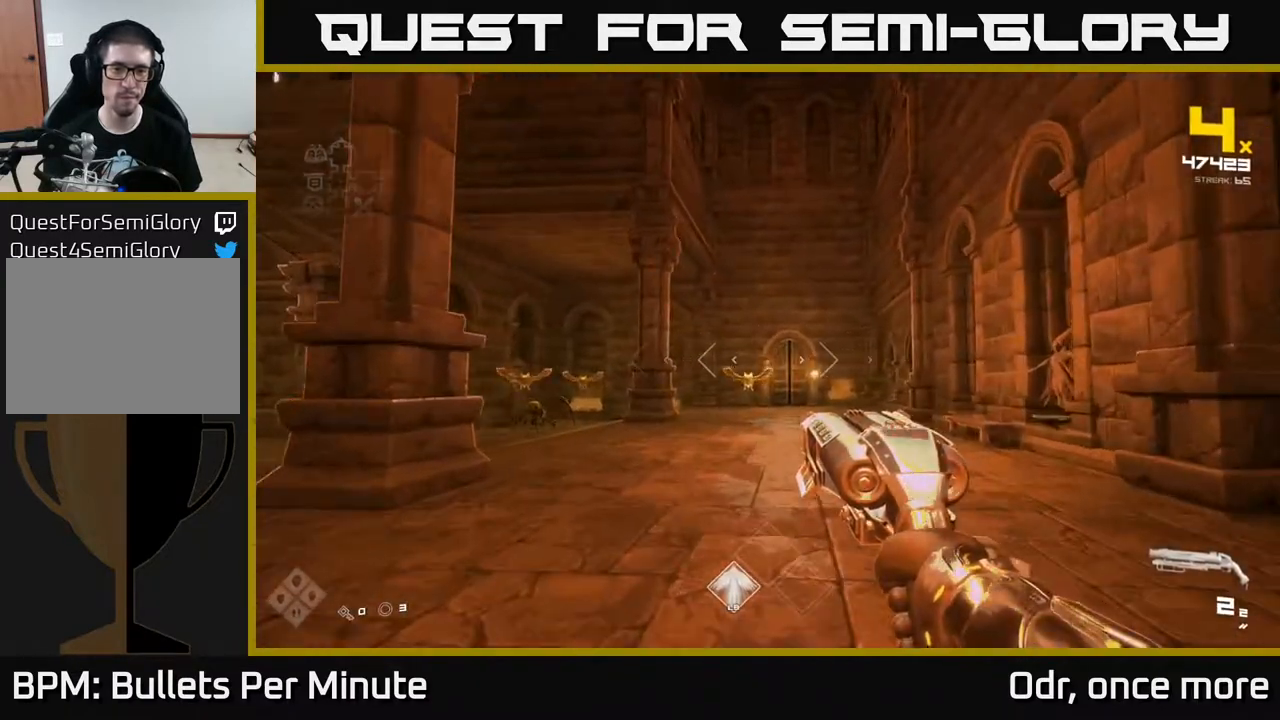
{"buttons": ["R2"], "left_stick": "up-left", "right_stick": "center", "events": [[417, "R2", "down"], [467, "left_stick", "up-left"]]}
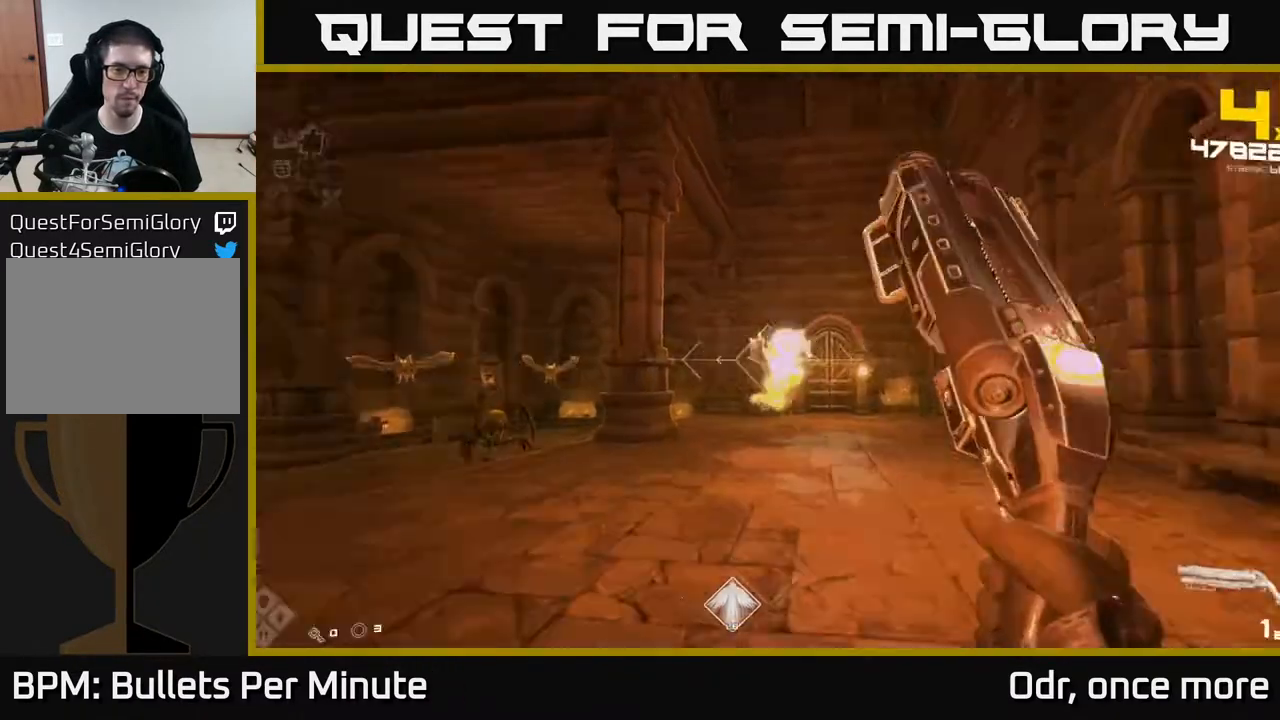
{"buttons": [], "left_stick": "down", "right_stick": "center", "events": [[17, "R2", "up"], [17, "right_stick", "left"], [233, "R2", "down"], [233, "right_stick", "center"], [317, "left_stick", "down-right"], [350, "R2", "up"], [400, "left_stick", "down"]]}
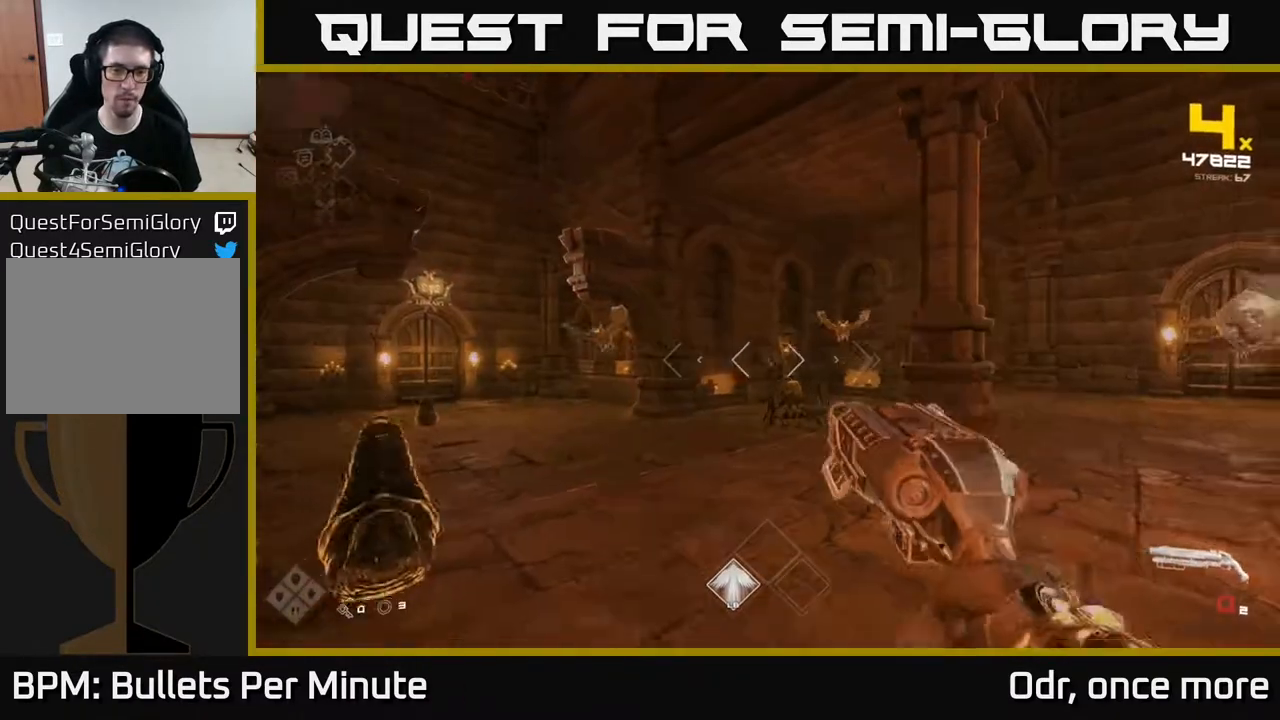
{"buttons": [], "left_stick": "down-left", "right_stick": "down-left", "events": [[17, "R1", "down"], [33, "right_stick", "left"], [133, "R1", "up"], [183, "right_stick", "center"], [267, "left_stick", "center"], [300, "R1", "down"], [450, "R1", "up"], [450, "left_stick", "down-left"], [450, "right_stick", "down-left"]]}
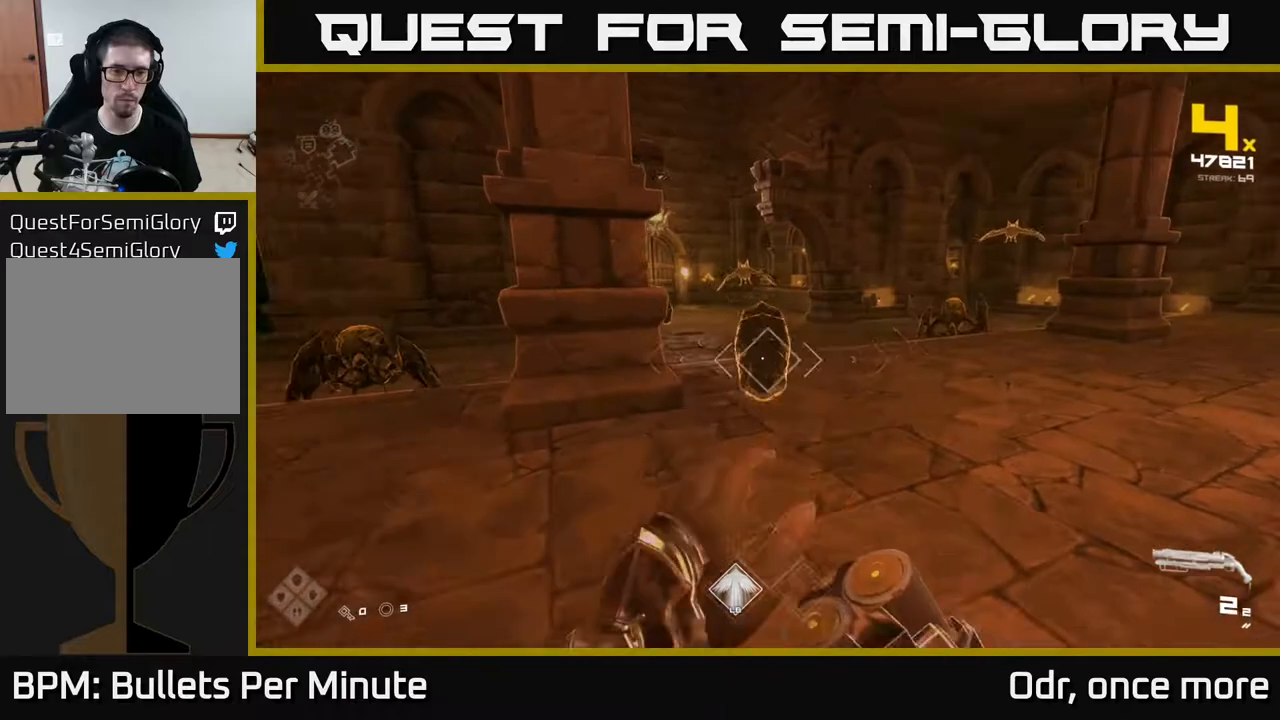
{"buttons": [], "left_stick": "left", "right_stick": "left", "events": [[83, "left_stick", "center"], [83, "right_stick", "center"], [200, "R2", "down"], [267, "left_stick", "down"], [283, "R2", "up"], [383, "right_stick", "left"], [467, "left_stick", "left"]]}
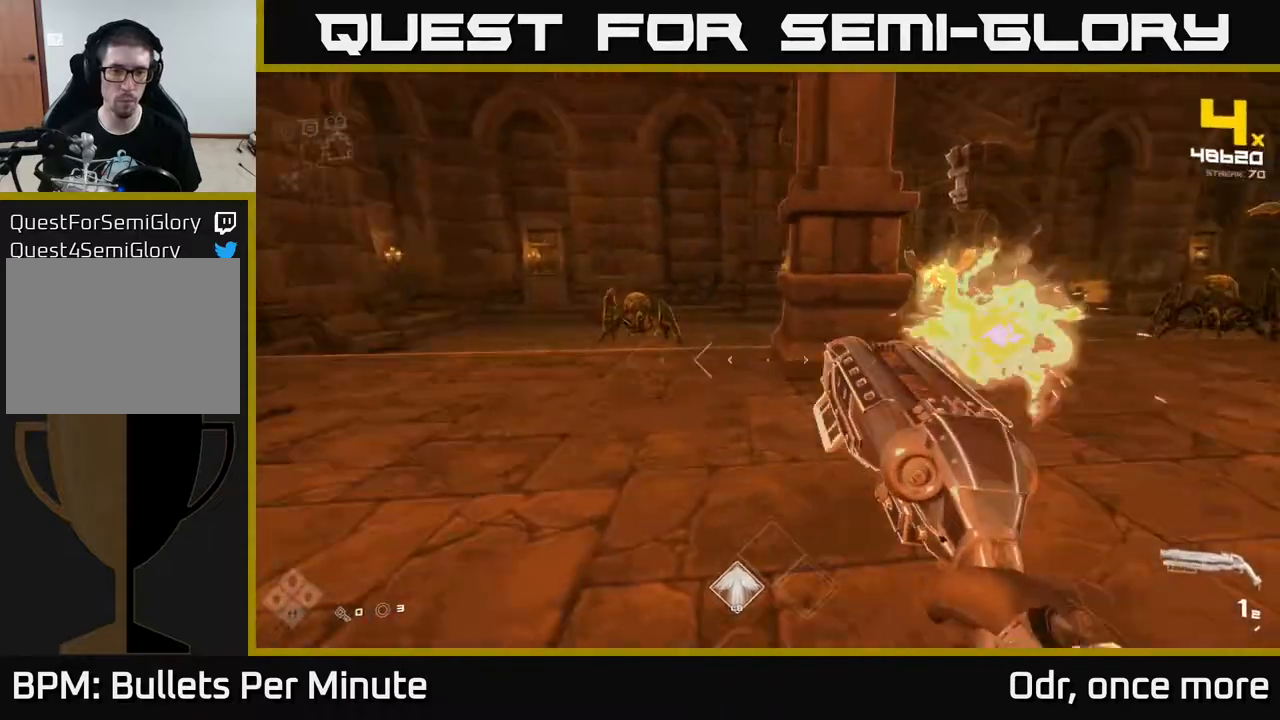
{"buttons": ["R1"], "left_stick": "up", "right_stick": "center", "events": [[83, "right_stick", "center"], [117, "R2", "down"], [167, "left_stick", "center"], [217, "R2", "up"], [233, "left_stick", "left"], [400, "R1", "down"], [400, "right_stick", "up-right"], [433, "left_stick", "up"], [500, "right_stick", "center"]]}
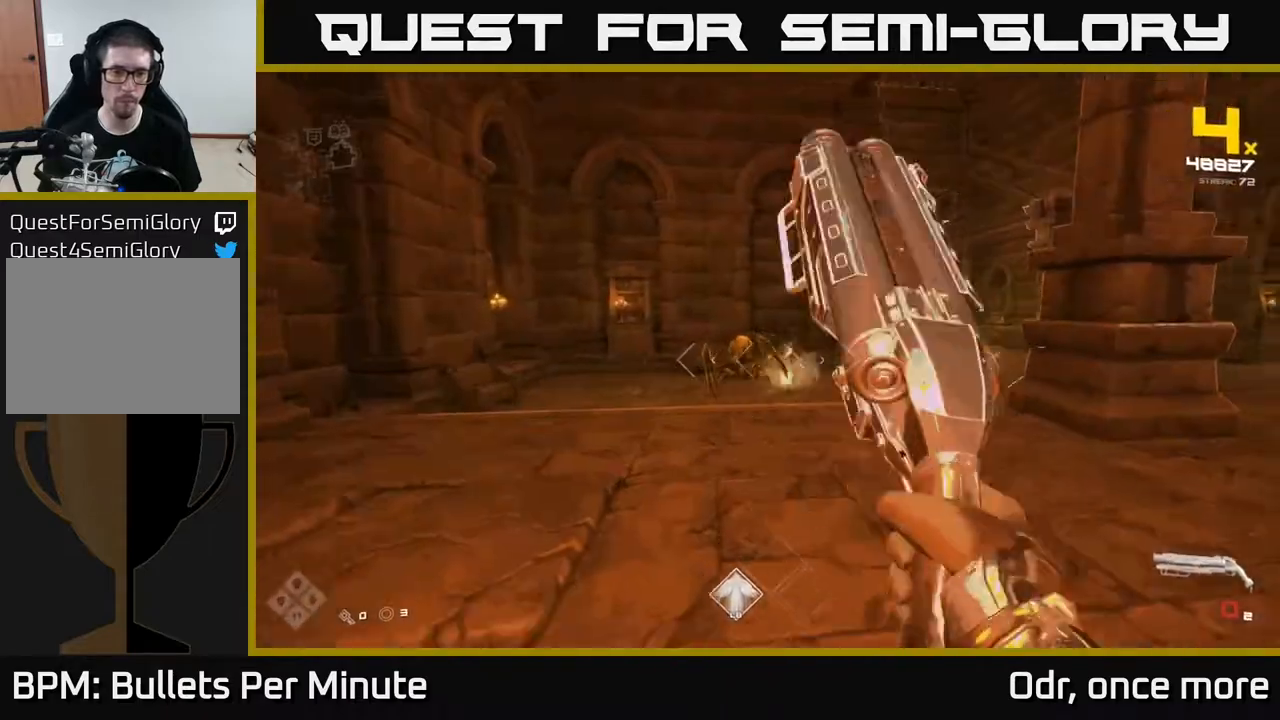
{"buttons": [], "left_stick": "center", "right_stick": "center", "events": [[17, "R1", "up"], [50, "left_stick", "up-left"], [183, "R1", "down"], [300, "R1", "up"], [300, "left_stick", "center"], [400, "left_stick", "left"], [500, "left_stick", "center"]]}